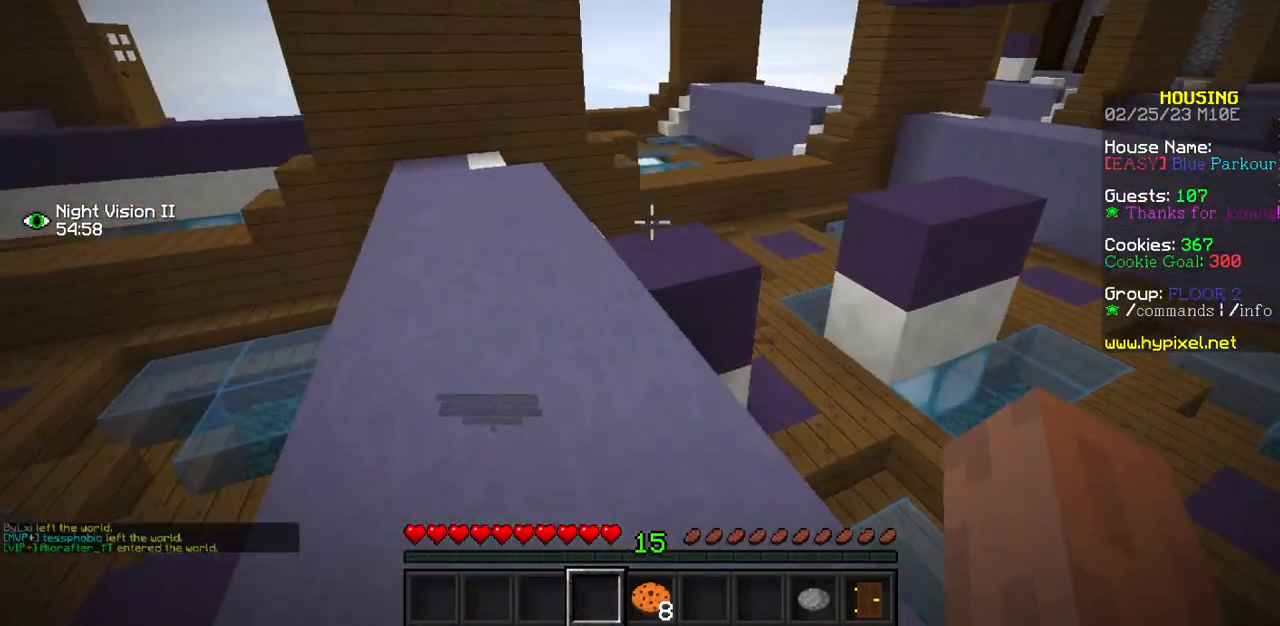
Gameplay with keyboard and mouse; each line is a JSON object with the keys and mouse buttons held at the frame after it. "events" lists presses ("down") and releases ("up") of "mouse_left" and "mouse_right" between this image and that frame as [ms after this image, input, new state], when the widget could be followed in between. "mouse_left", "mouse_right" = the "left", "right" buttons of the "mouse" list. No other keys are recorded. Fast repeated clicks can show as one long hold. Mouse movement is not recorded.
{"keys": [], "mouse": [], "events": [[67, "mouse_left", "down"], [400, "mouse_left", "up"]]}
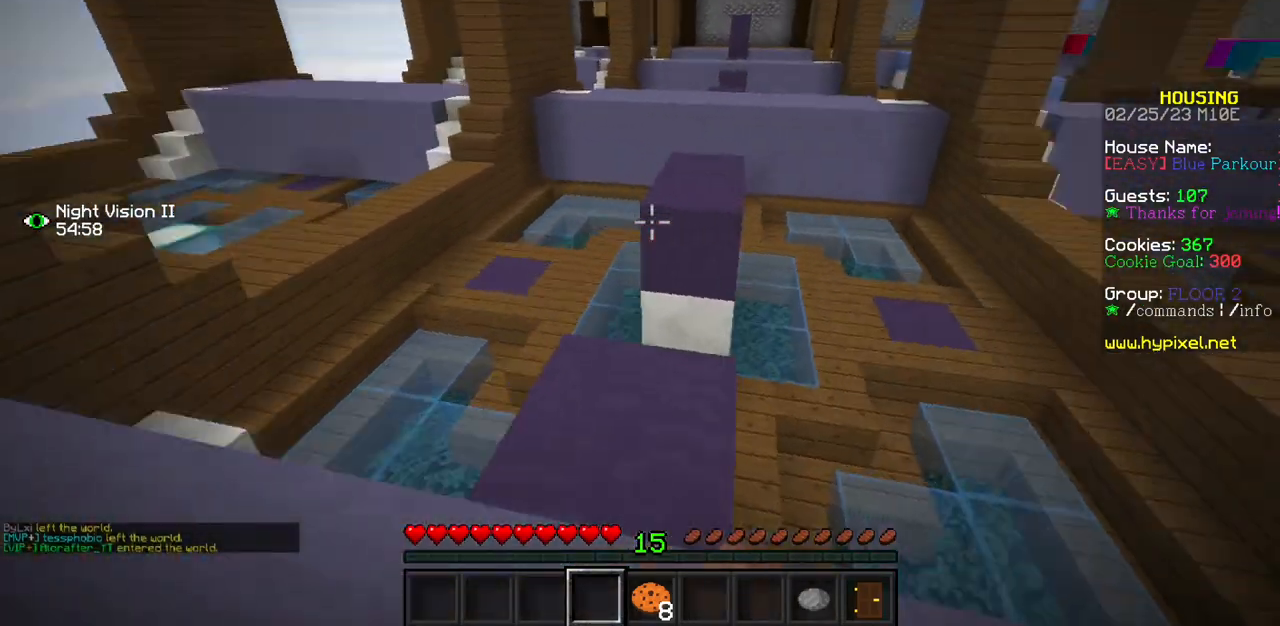
{"keys": [], "mouse": [], "events": []}
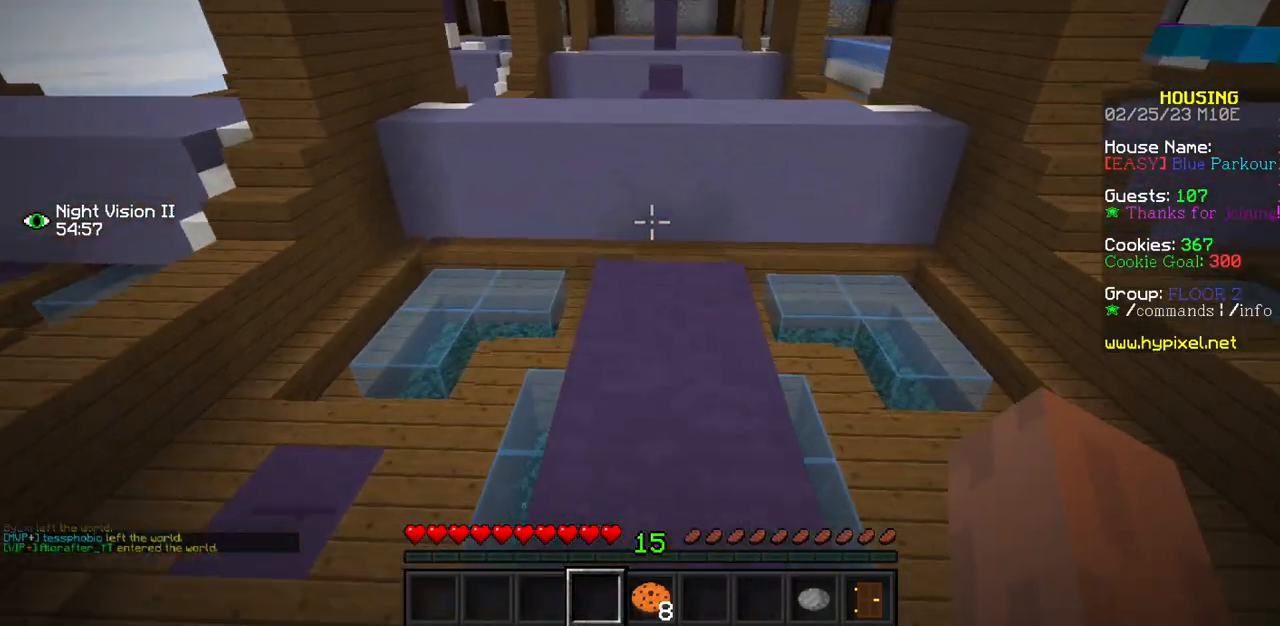
{"keys": [], "mouse": [], "events": []}
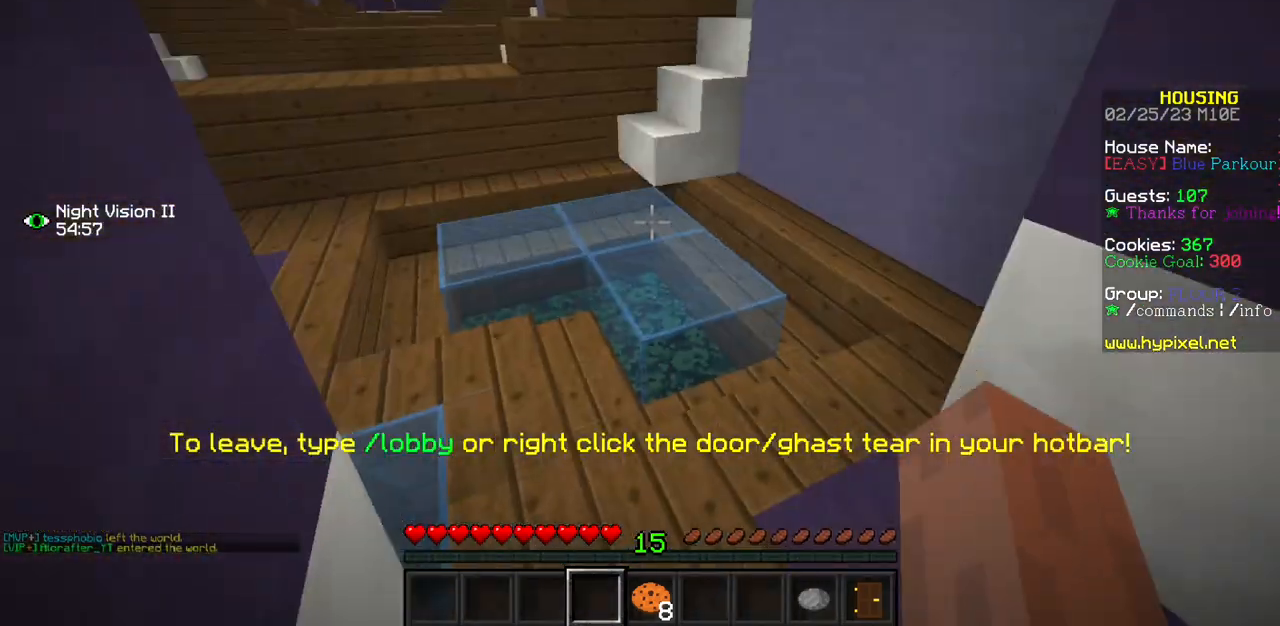
{"keys": [], "mouse": [], "events": [[333, "mouse_left", "down"], [433, "mouse_left", "up"]]}
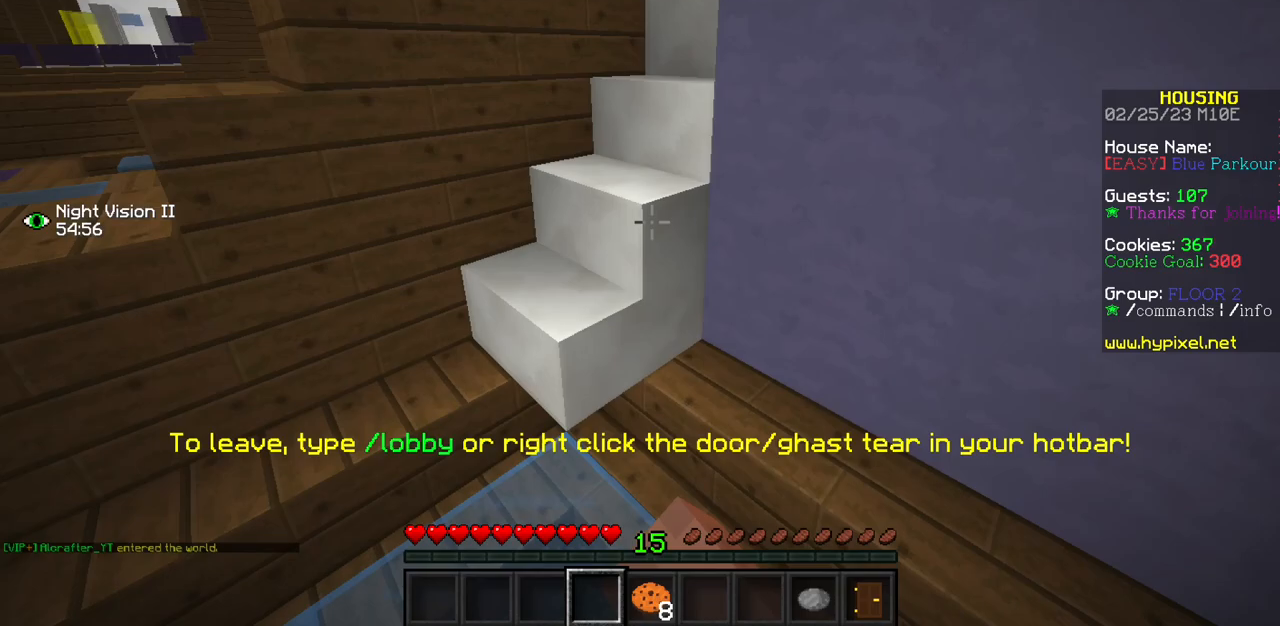
{"keys": [], "mouse": [], "events": []}
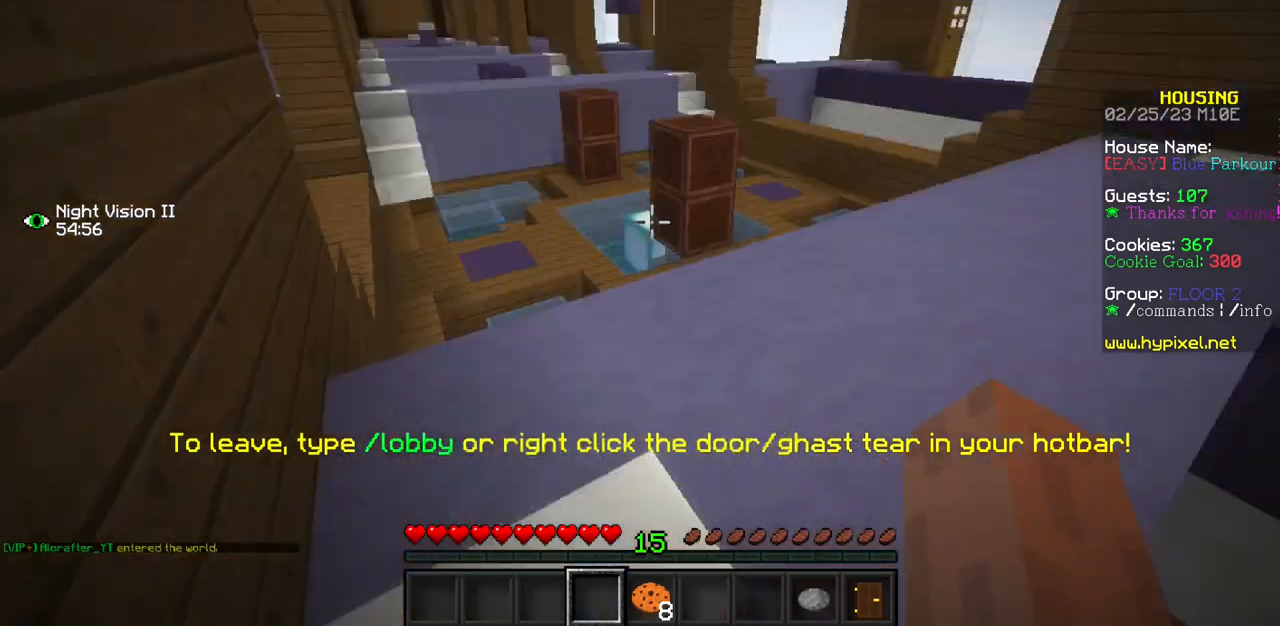
{"keys": [], "mouse": ["left"], "events": [[400, "mouse_left", "down"]]}
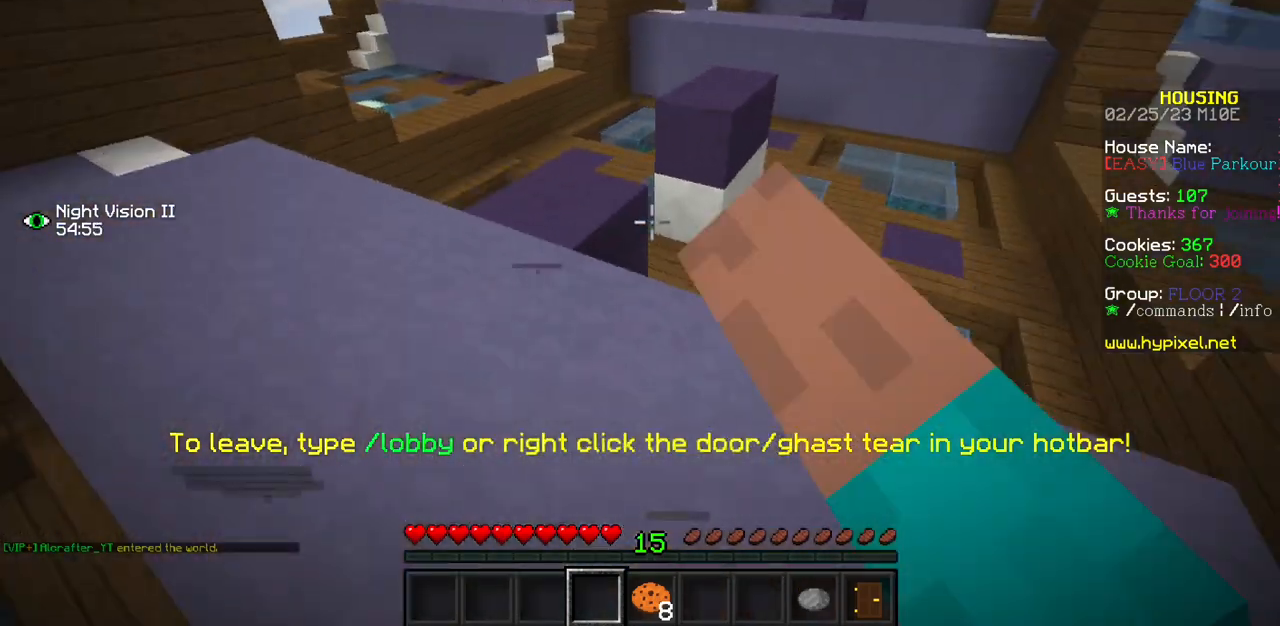
{"keys": [], "mouse": [], "events": [[33, "mouse_left", "up"]]}
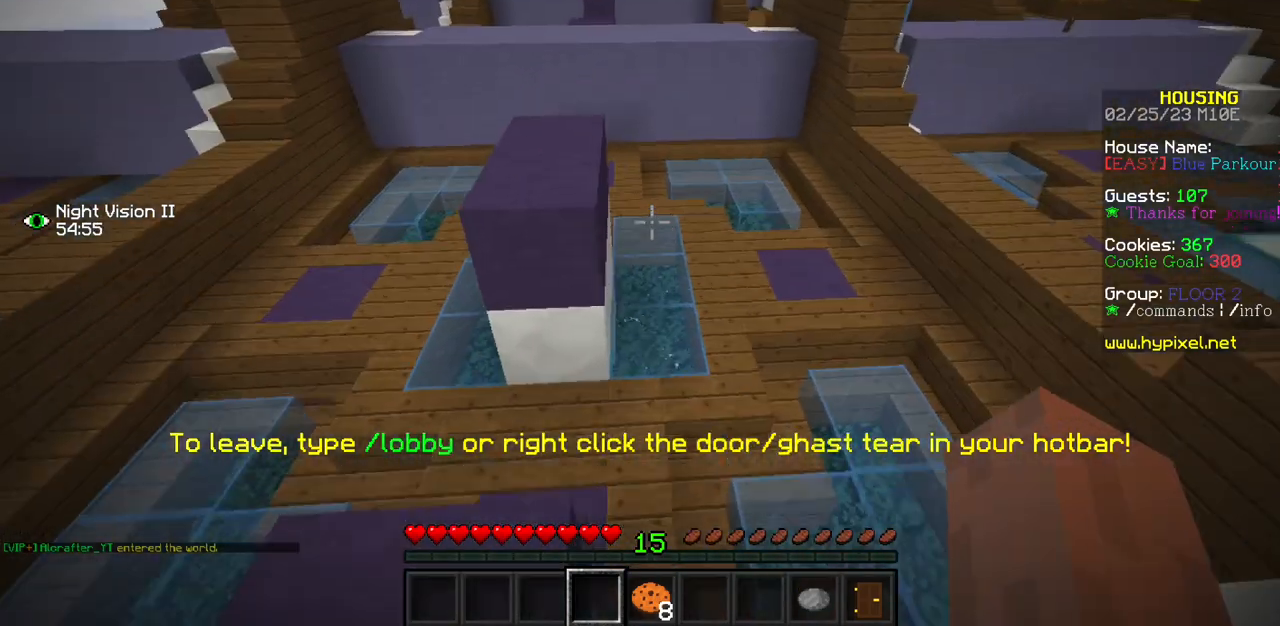
{"keys": [], "mouse": [], "events": []}
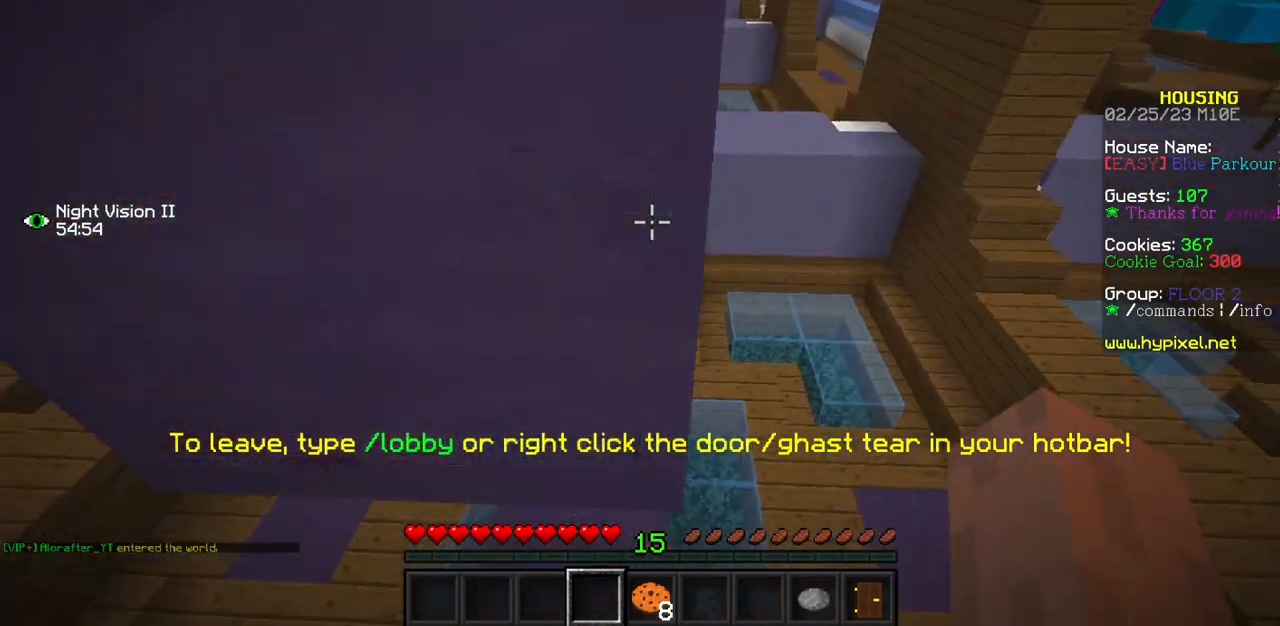
{"keys": [], "mouse": [], "events": []}
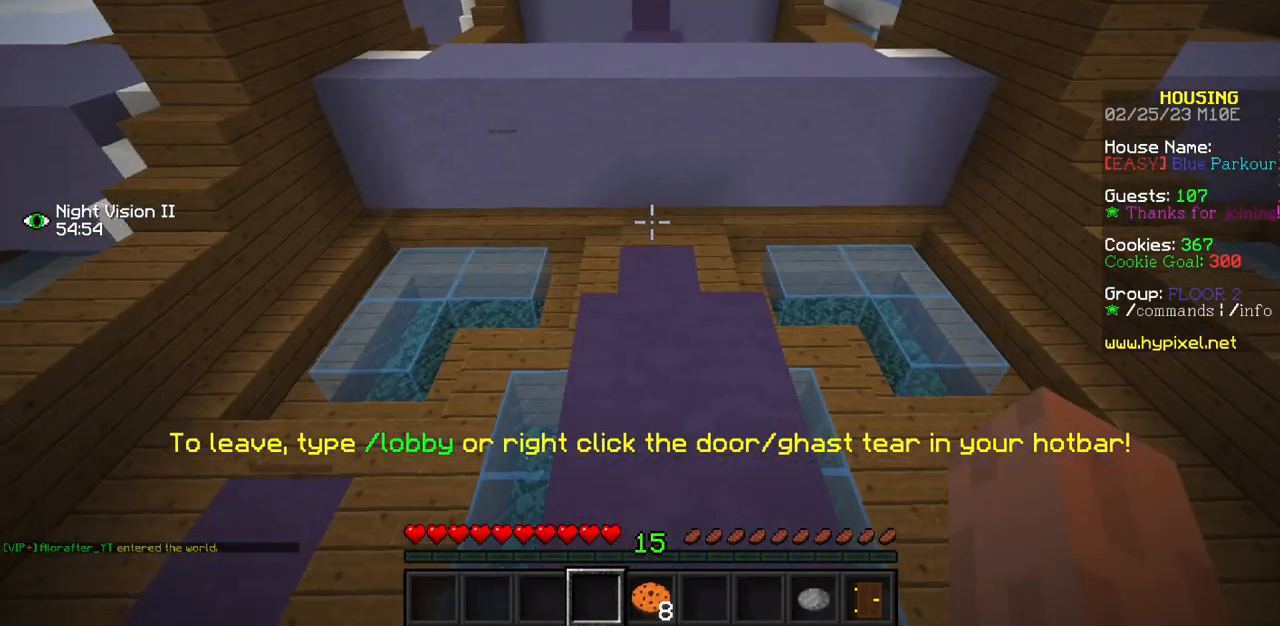
{"keys": [], "mouse": [], "events": []}
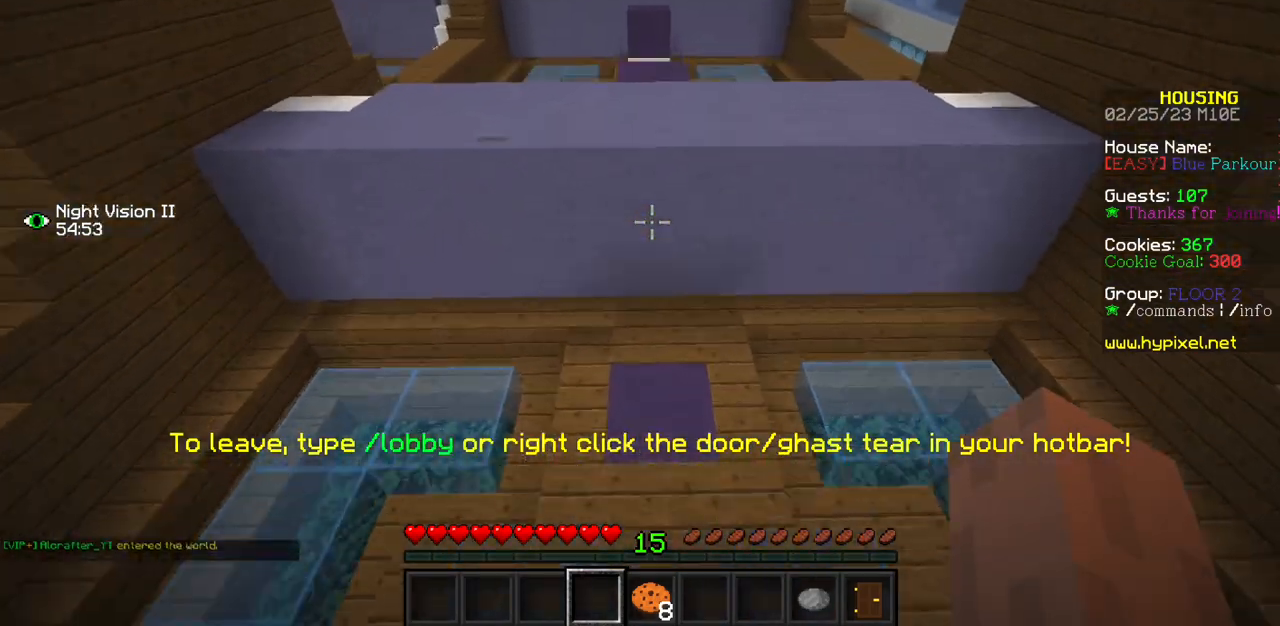
{"keys": [], "mouse": [], "events": []}
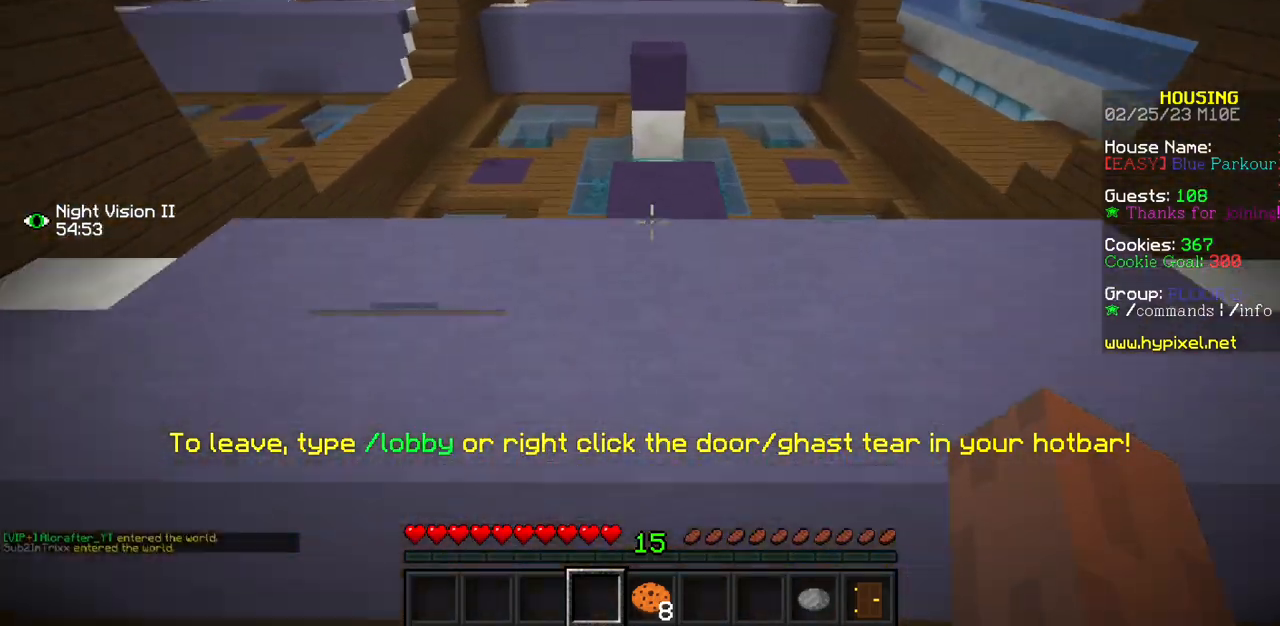
{"keys": [], "mouse": [], "events": [[300, "mouse_left", "down"], [467, "mouse_left", "up"]]}
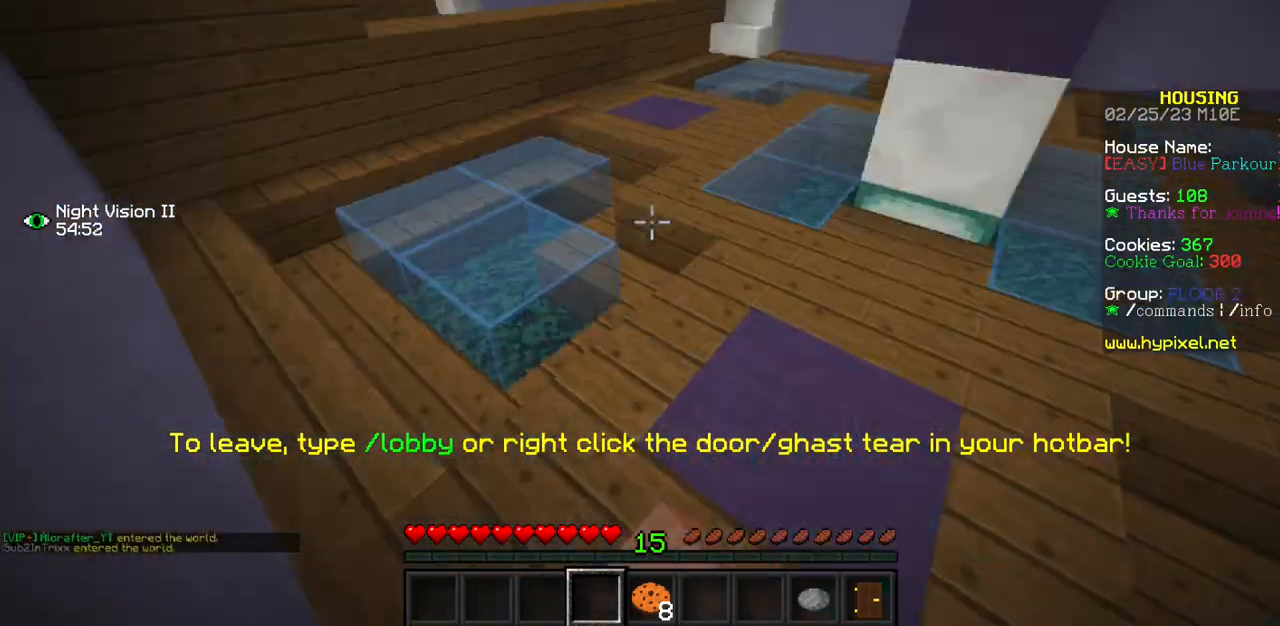
{"keys": [], "mouse": [], "events": []}
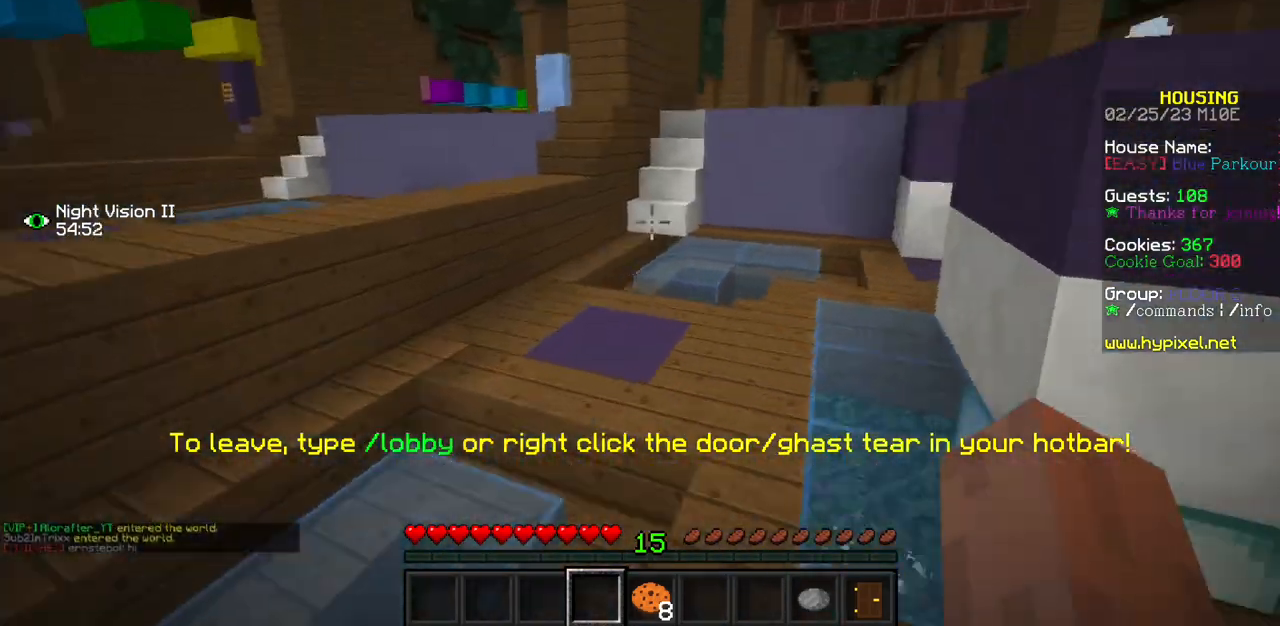
{"keys": [], "mouse": [], "events": [[133, "mouse_left", "down"], [200, "mouse_left", "up"]]}